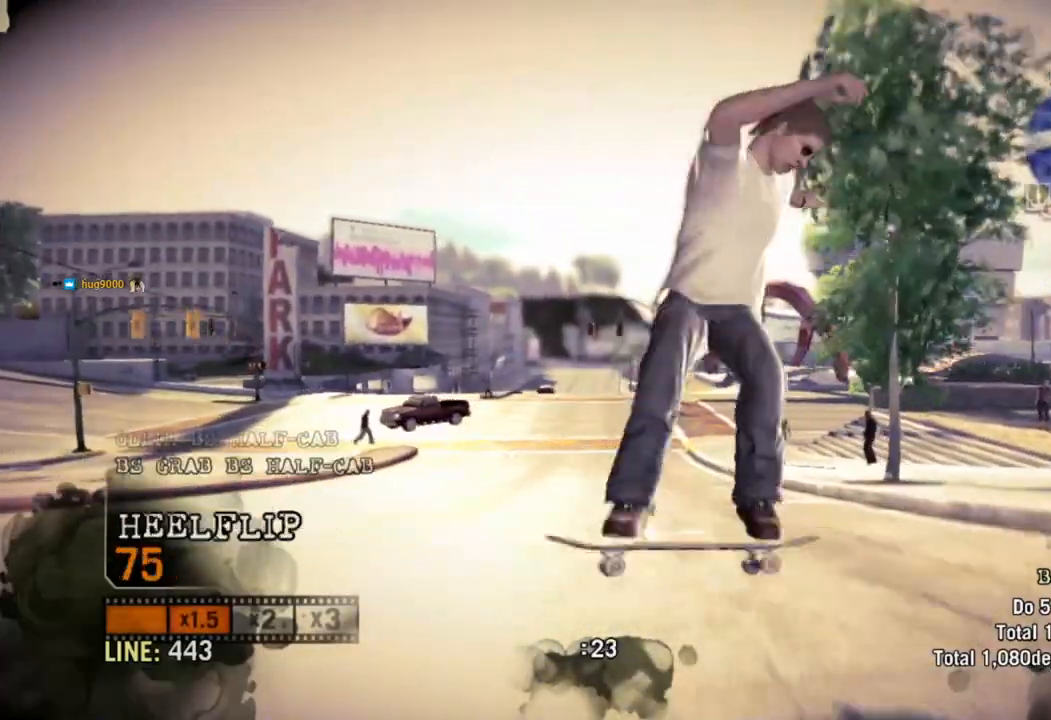
Gameplay with a controller (PlayStation layout); each line is a JSON object with the inputs held at the frame after it. "events" lists button and stick changes between this image and that frame as [ms after this image, input, new state], when the widget could be followed in between.
{"buttons": [], "left_stick": "left", "right_stick": "center", "events": [[233, "R2", "up"], [317, "left_stick", "left"]]}
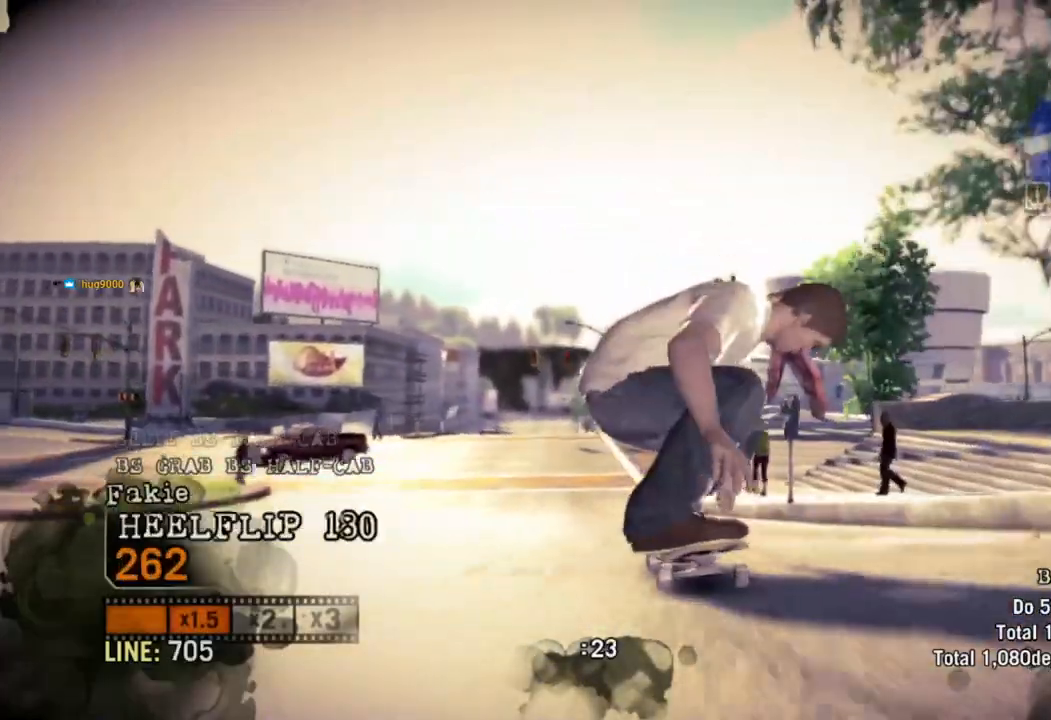
{"buttons": [], "left_stick": "center", "right_stick": "down-right", "events": [[50, "left_stick", "center"], [450, "right_stick", "down-right"]]}
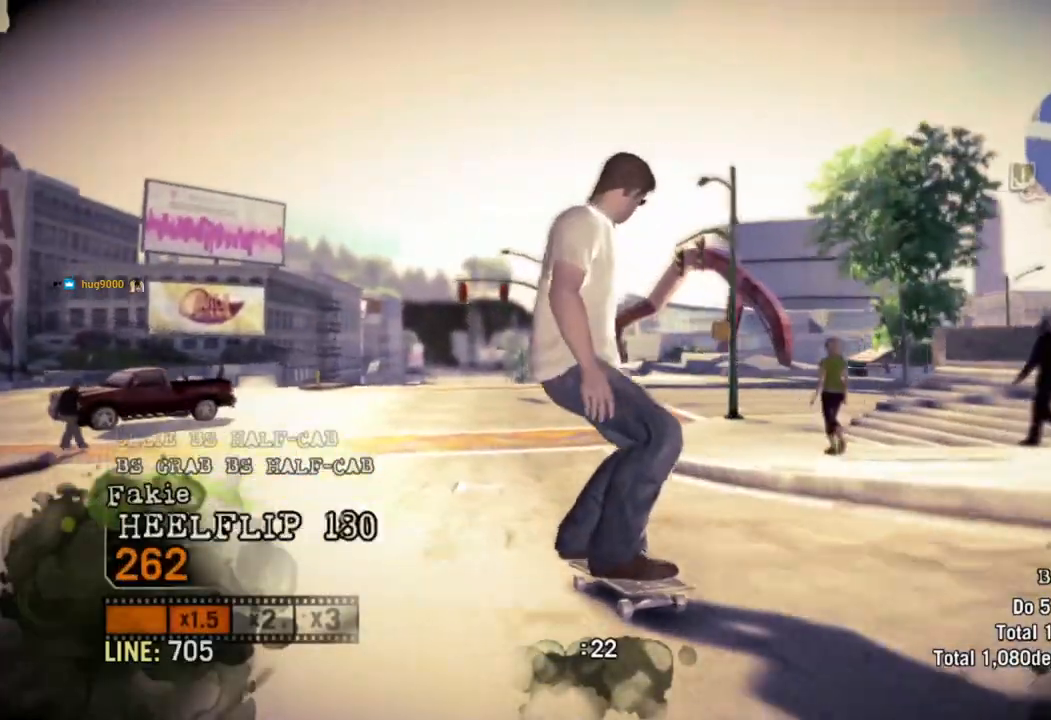
{"buttons": [], "left_stick": "center", "right_stick": "down-right", "events": [[100, "left_stick", "right"], [200, "left_stick", "center"]]}
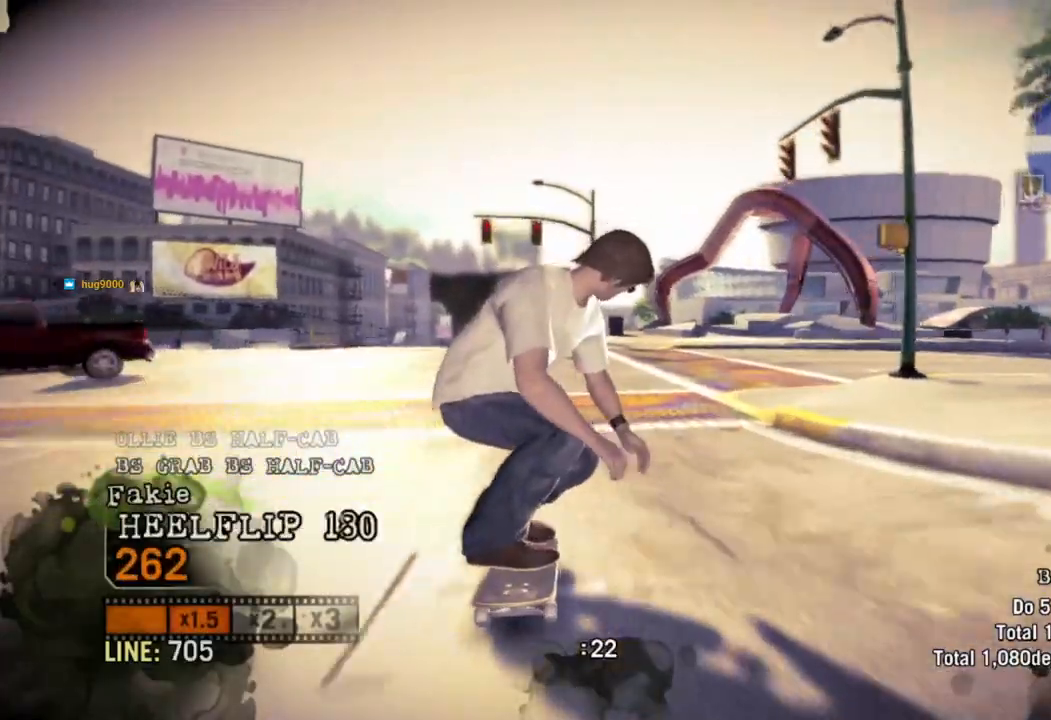
{"buttons": [], "left_stick": "center", "right_stick": "down-right", "events": [[50, "left_stick", "left"], [183, "left_stick", "center"]]}
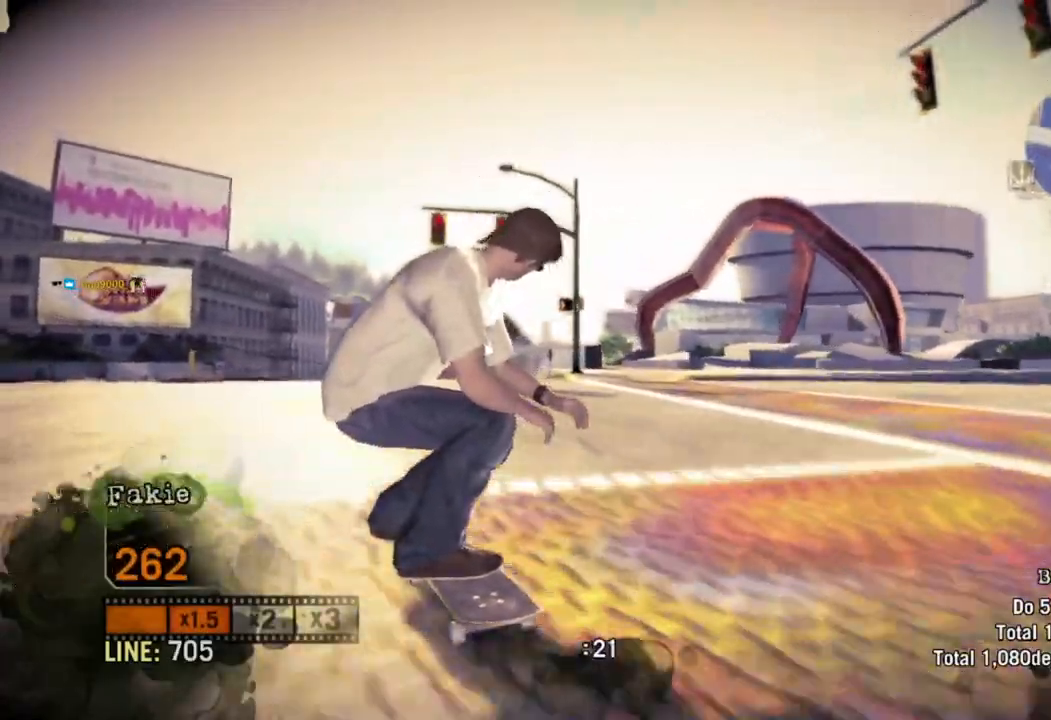
{"buttons": [], "left_stick": "center", "right_stick": "down-right", "events": [[83, "left_stick", "right"], [183, "left_stick", "center"]]}
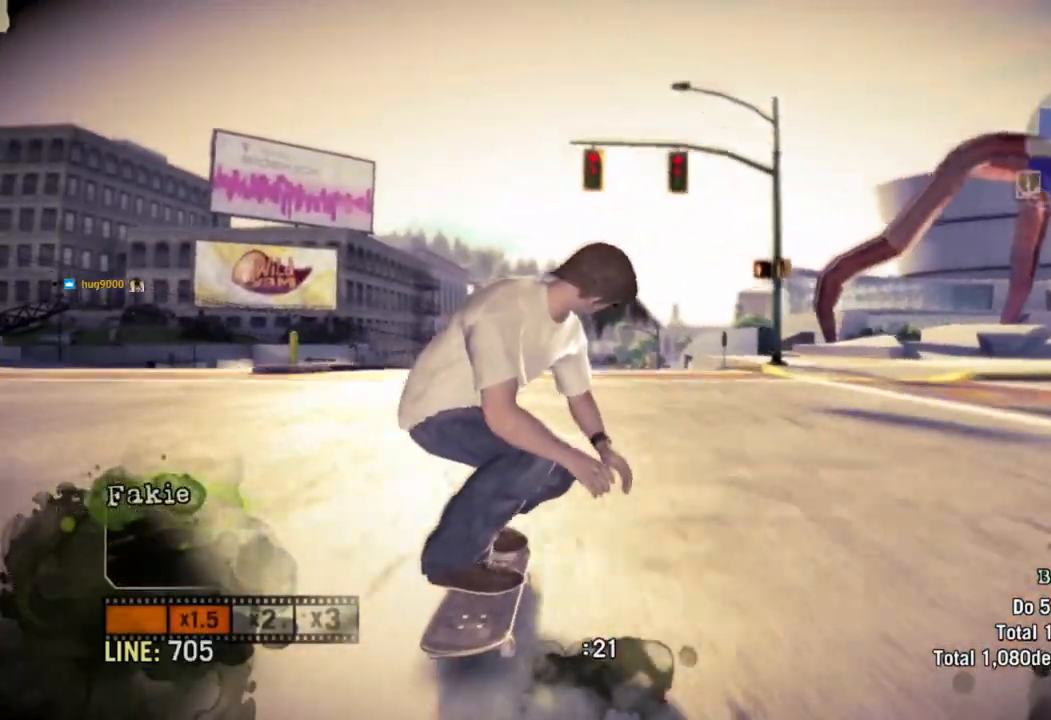
{"buttons": ["R2"], "left_stick": "left", "right_stick": "center", "events": [[117, "left_stick", "left"], [133, "right_stick", "up-left"], [283, "R2", "down"], [283, "right_stick", "center"]]}
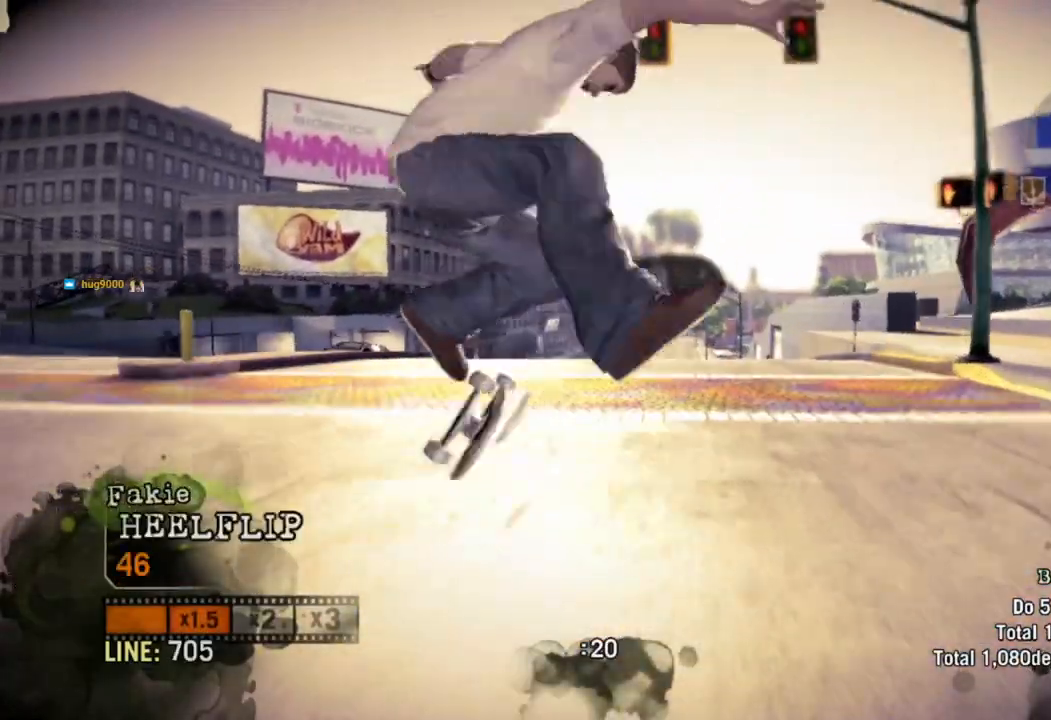
{"buttons": ["R2"], "left_stick": "center", "right_stick": "center", "events": [[133, "left_stick", "center"]]}
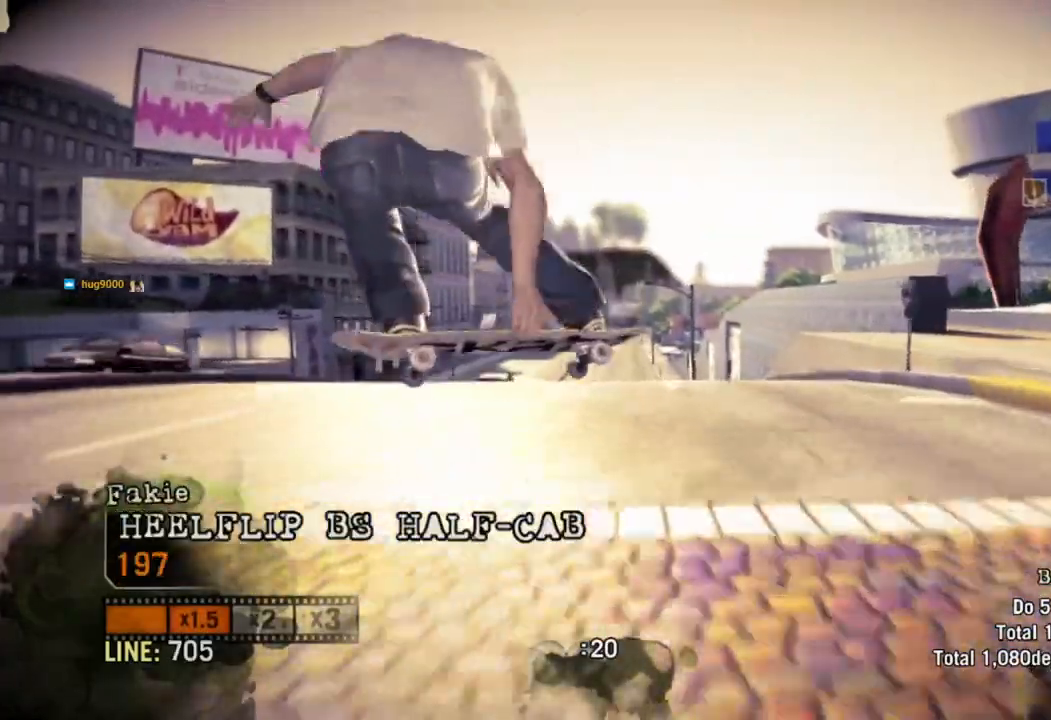
{"buttons": [], "left_stick": "left", "right_stick": "center", "events": [[83, "R2", "up"], [133, "left_stick", "left"]]}
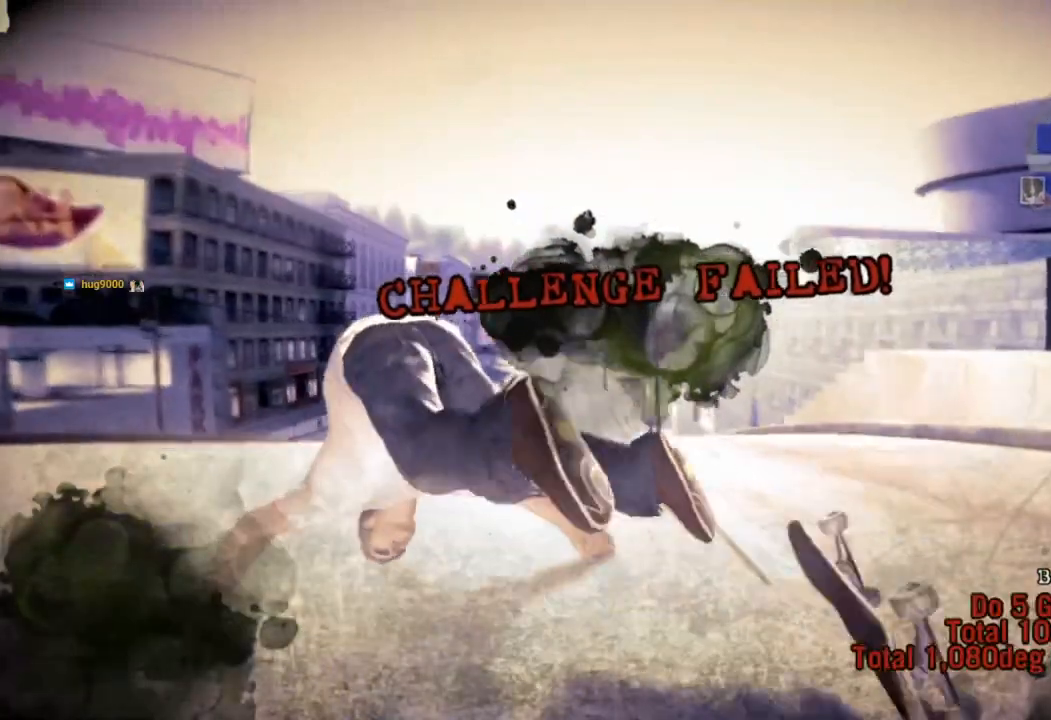
{"buttons": [], "left_stick": "up-left", "right_stick": "center", "events": [[250, "left_stick", "up-left"]]}
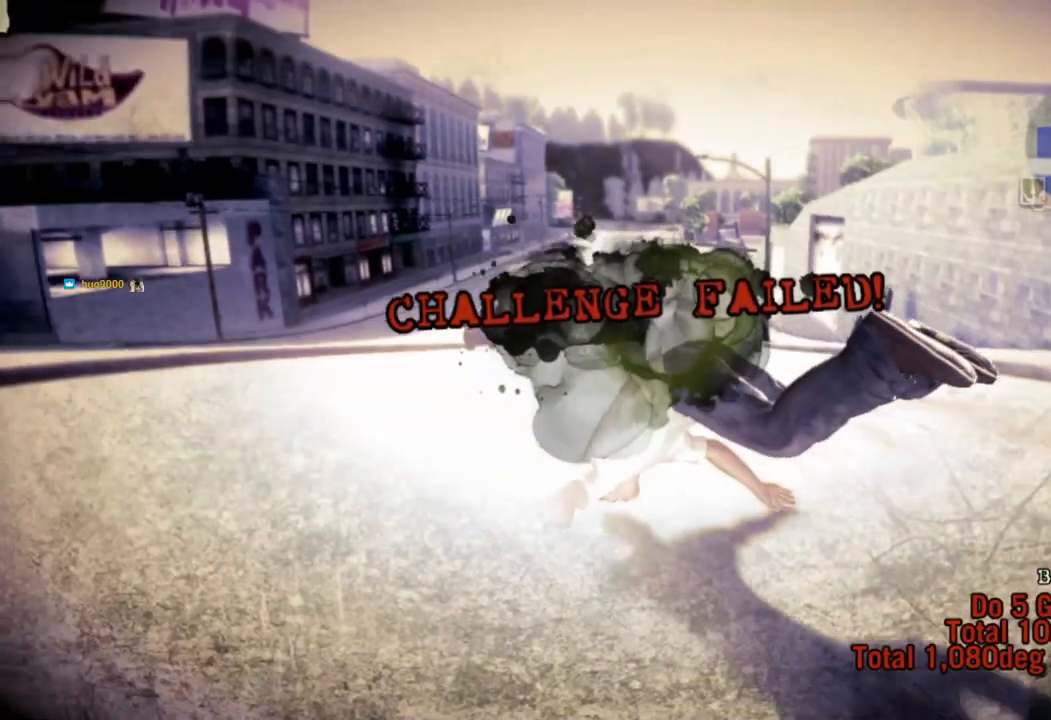
{"buttons": ["SQUARE"], "left_stick": "center", "right_stick": "center", "events": [[50, "SQUARE", "down"], [100, "left_stick", "center"], [217, "left_stick", "up-left"], [450, "left_stick", "center"]]}
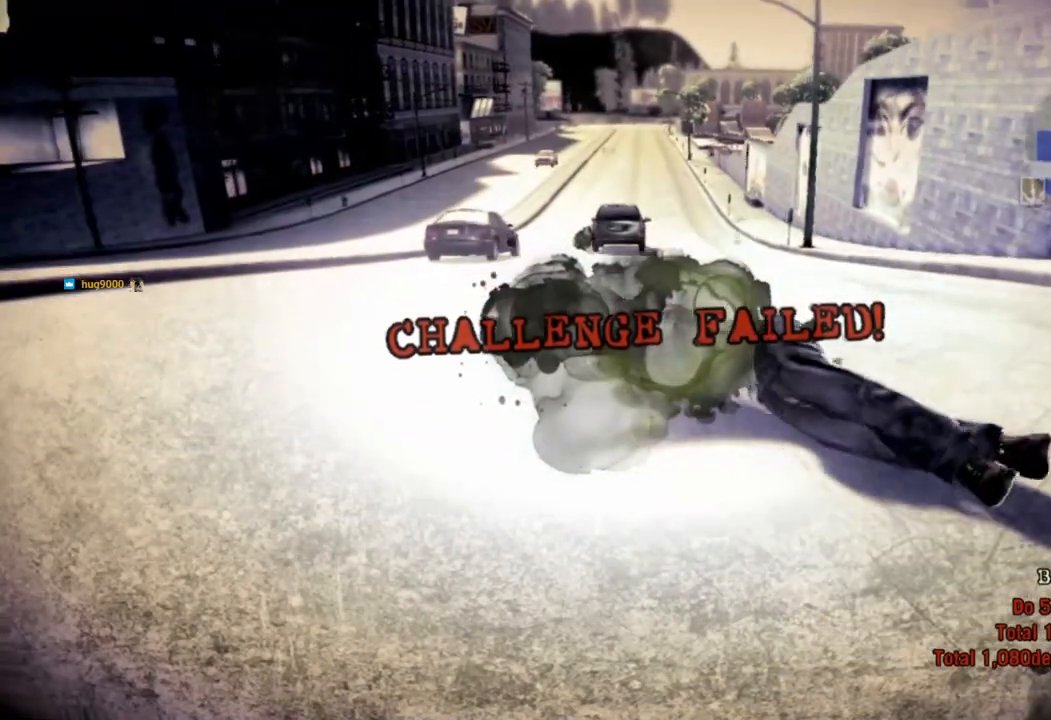
{"buttons": ["SQUARE"], "left_stick": "up-left", "right_stick": "center", "events": [[33, "SQUARE", "up"], [83, "left_stick", "left"], [100, "SQUARE", "down"], [383, "left_stick", "center"], [400, "SQUARE", "up"], [467, "SQUARE", "down"], [467, "left_stick", "up-left"]]}
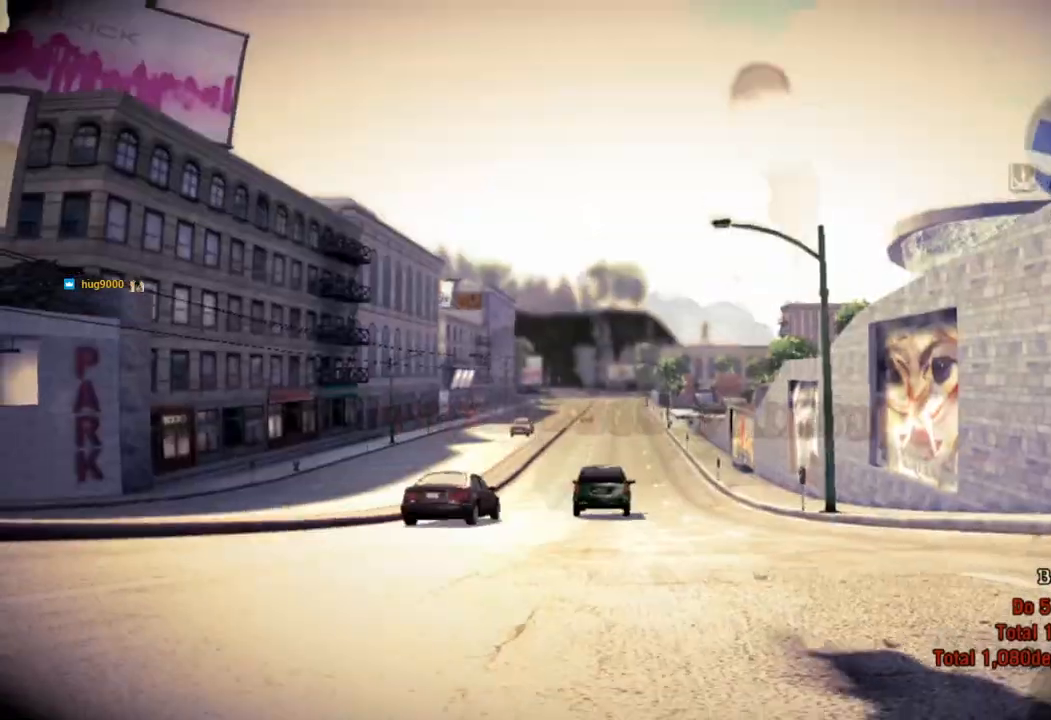
{"buttons": ["SQUARE"], "left_stick": "center", "right_stick": "center", "events": [[283, "left_stick", "left"], [483, "left_stick", "center"]]}
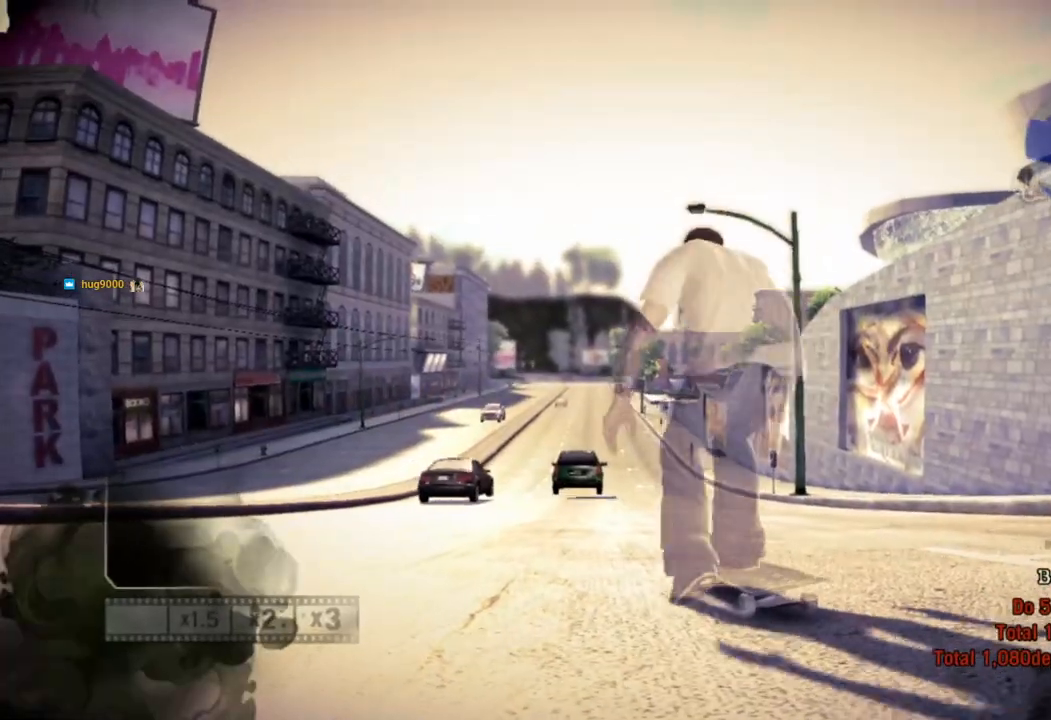
{"buttons": [], "left_stick": "left", "right_stick": "up", "events": [[83, "SQUARE", "up"], [183, "left_stick", "right"], [333, "right_stick", "down-right"], [383, "left_stick", "center"], [467, "right_stick", "up"], [500, "left_stick", "left"]]}
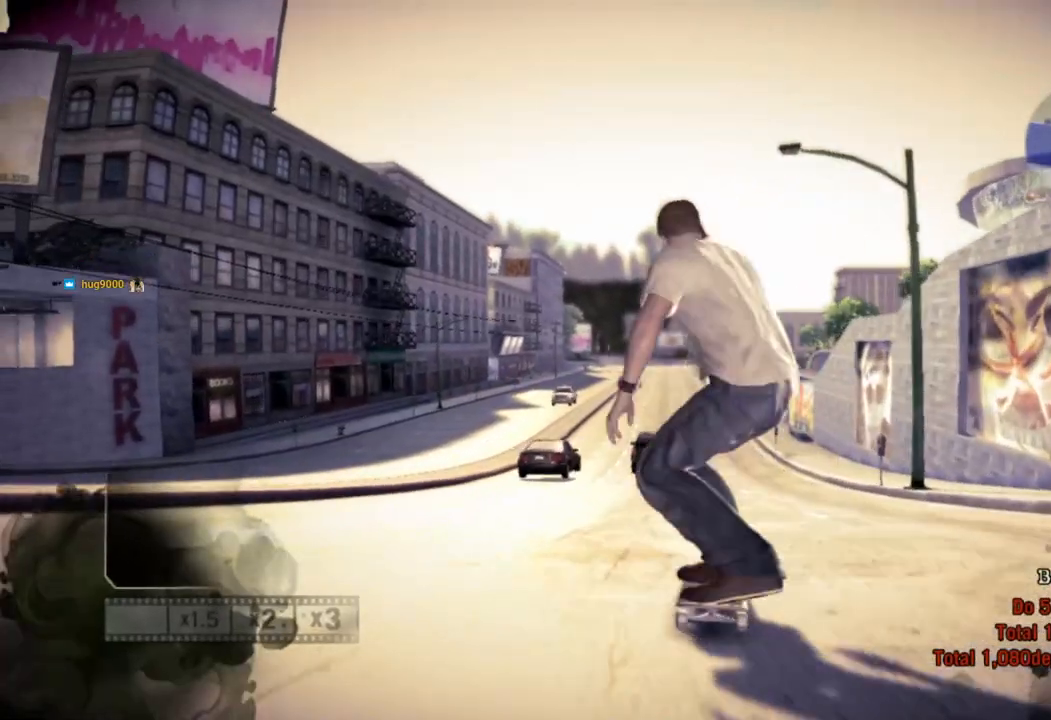
{"buttons": [], "left_stick": "up-left", "right_stick": "center", "events": [[100, "right_stick", "center"], [300, "left_stick", "up-left"], [333, "L1", "down"], [433, "L1", "up"]]}
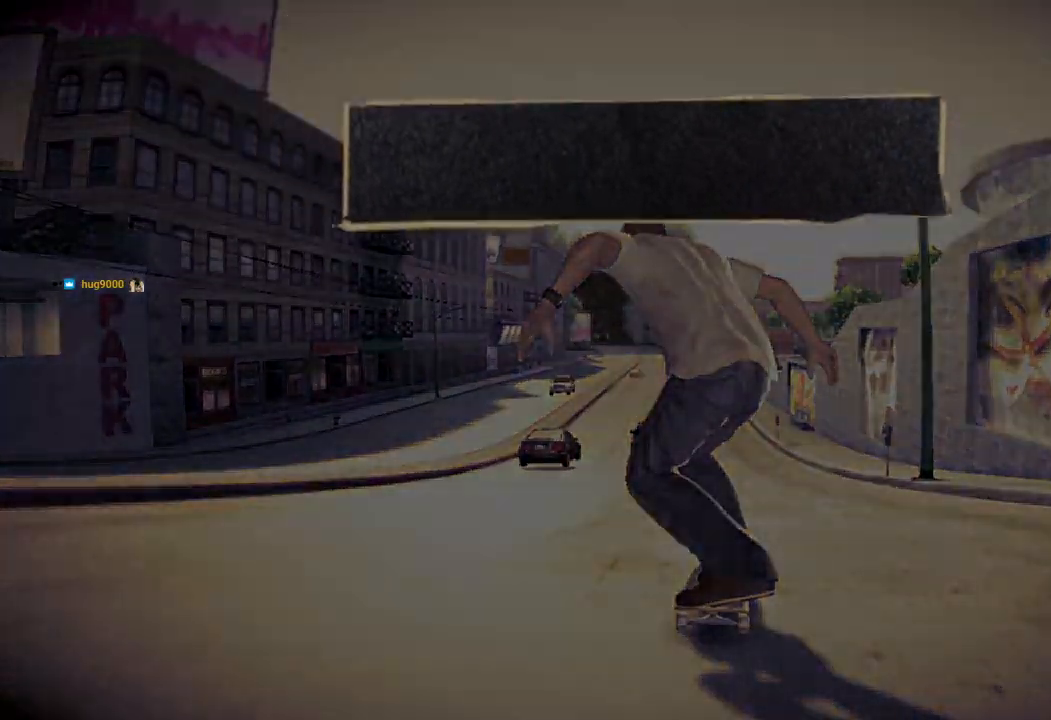
{"buttons": [], "left_stick": "center", "right_stick": "center", "events": [[100, "left_stick", "center"]]}
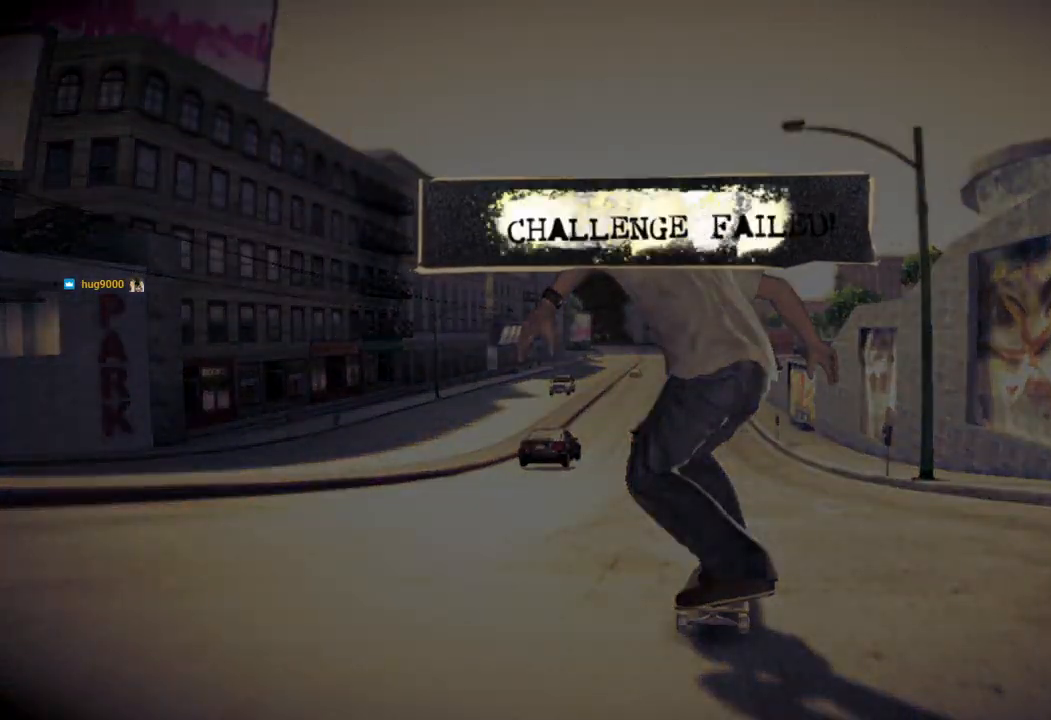
{"buttons": [], "left_stick": "center", "right_stick": "center", "events": []}
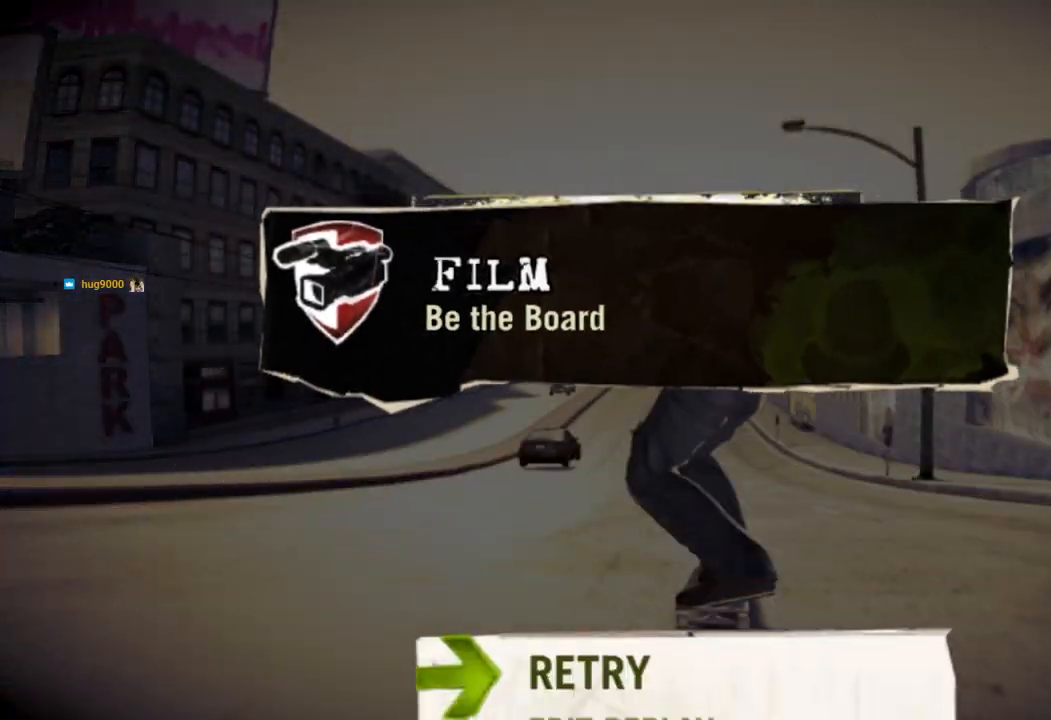
{"buttons": [], "left_stick": "center", "right_stick": "center", "events": []}
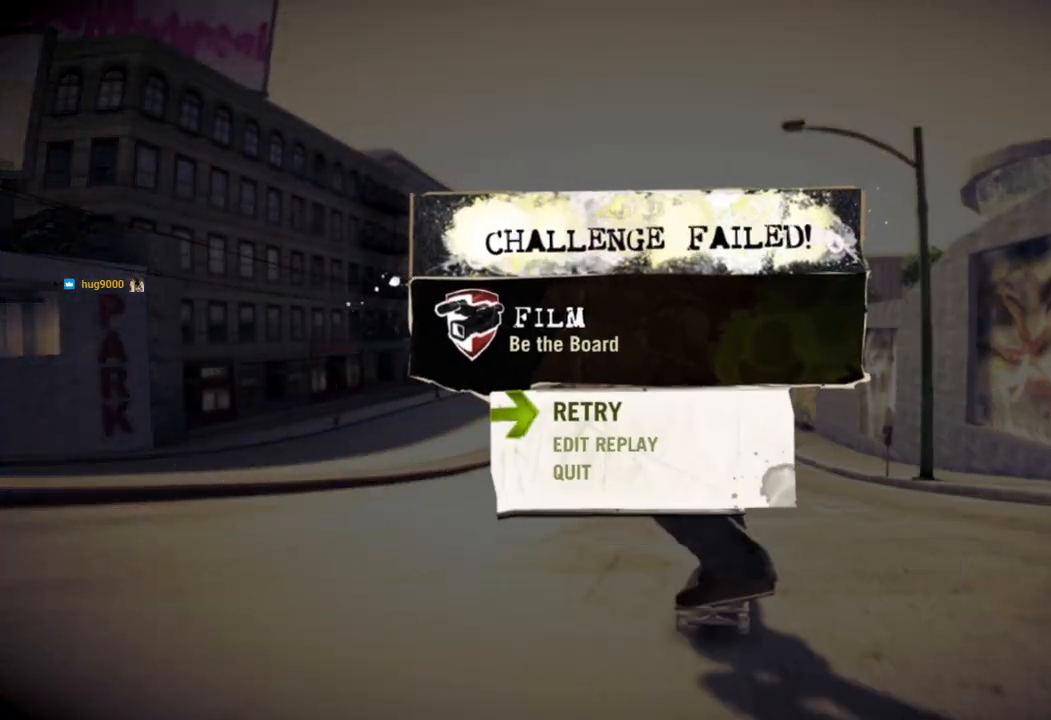
{"buttons": [], "left_stick": "center", "right_stick": "center", "events": [[17, "CROSS", "down"], [150, "CROSS", "up"], [383, "CROSS", "down"], [483, "CROSS", "up"]]}
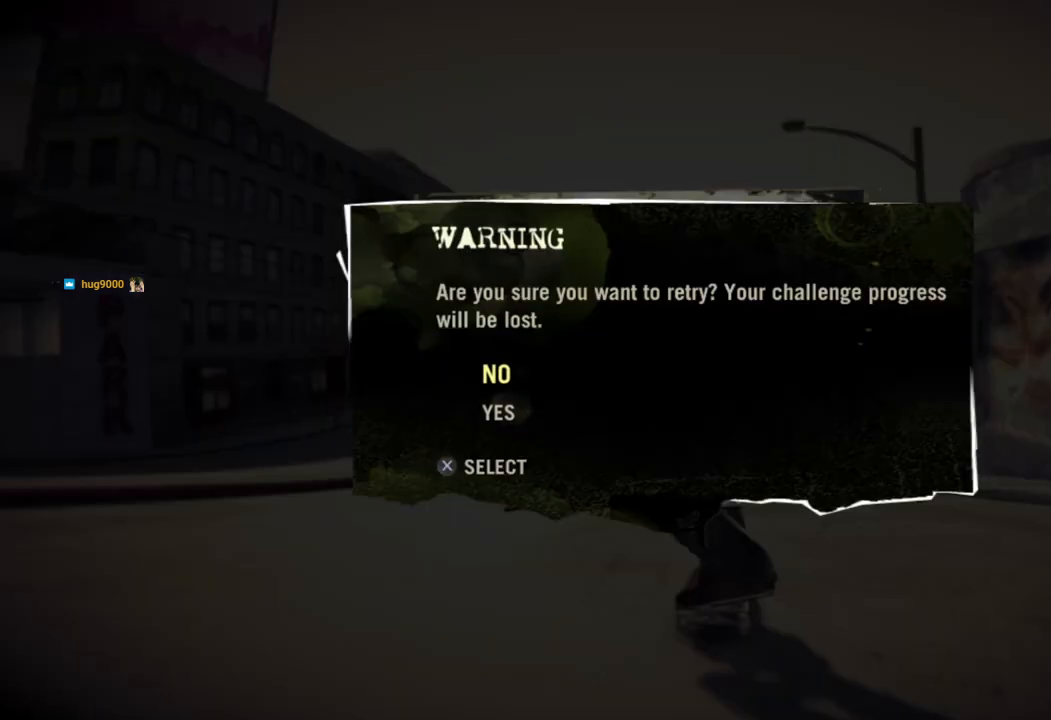
{"buttons": ["DPAD_DOWN"], "left_stick": "center", "right_stick": "center", "events": [[400, "DPAD_DOWN", "down"]]}
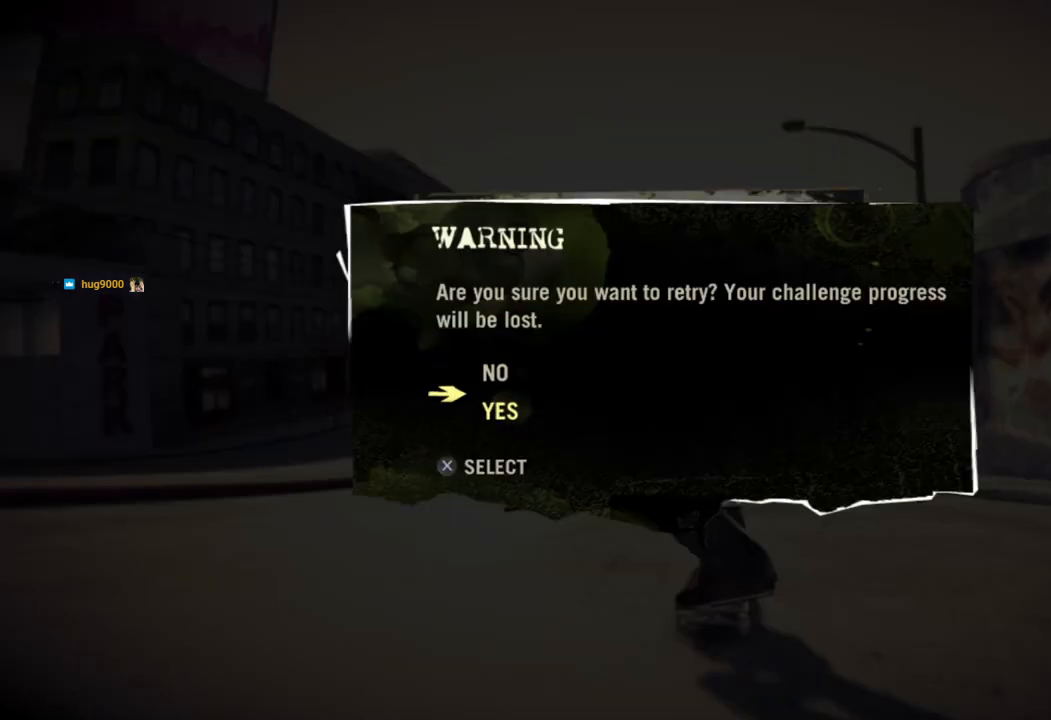
{"buttons": [], "left_stick": "center", "right_stick": "center", "events": [[17, "CROSS", "down"], [17, "DPAD_DOWN", "up"], [133, "CROSS", "up"]]}
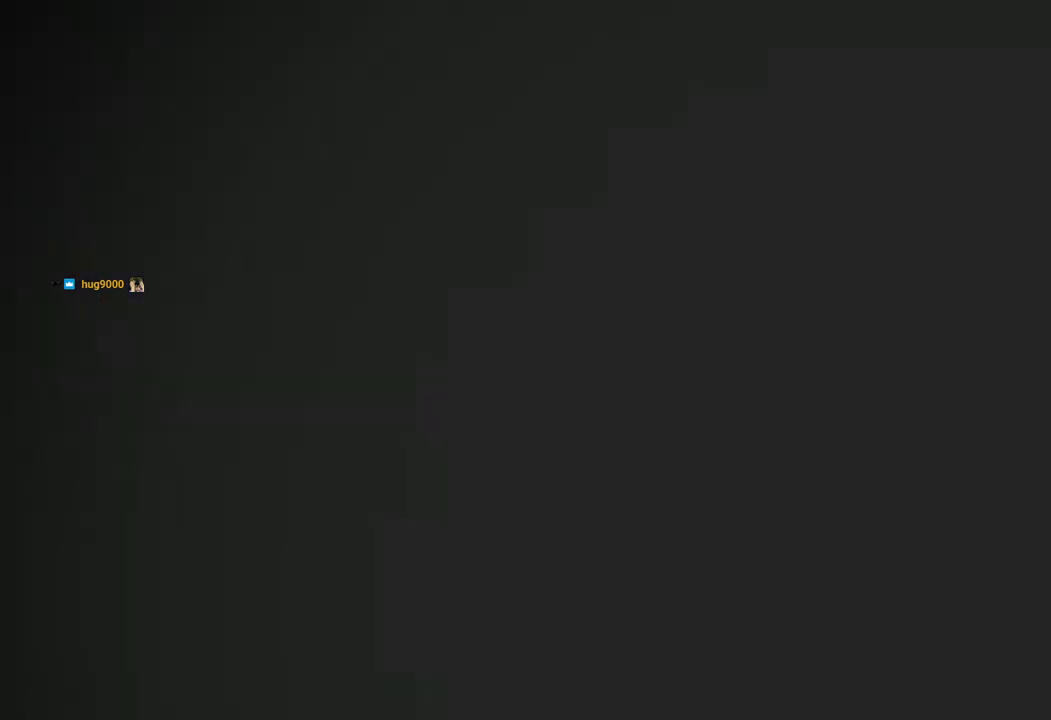
{"buttons": [], "left_stick": "center", "right_stick": "center", "events": [[350, "SQUARE", "down"], [450, "SQUARE", "up"]]}
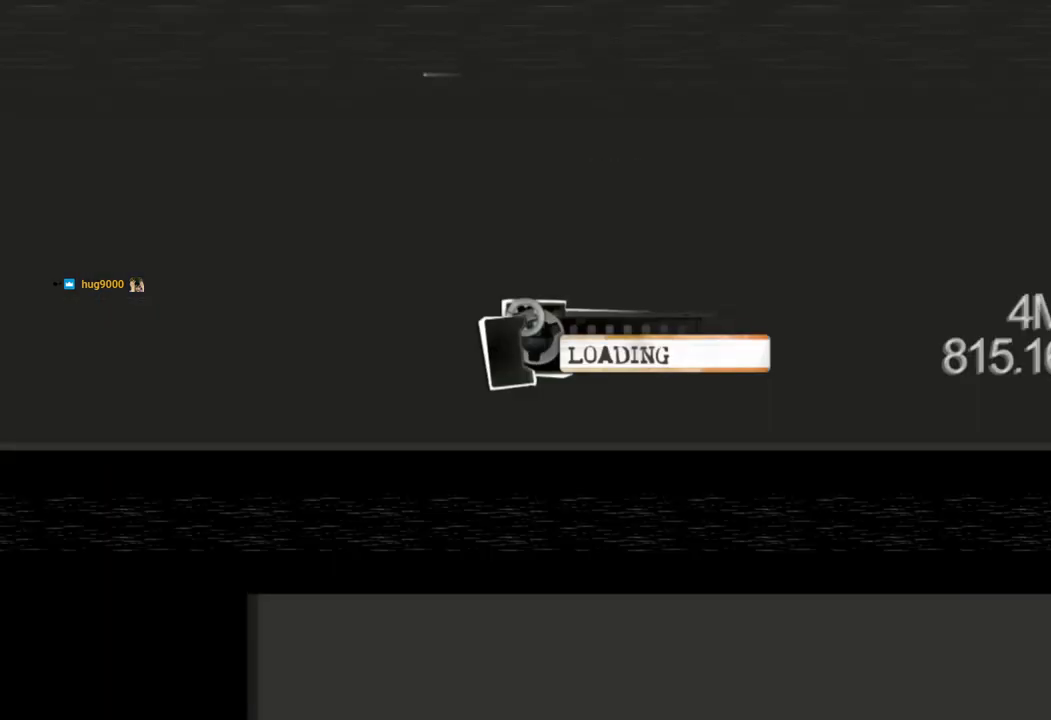
{"buttons": ["SQUARE"], "left_stick": "center", "right_stick": "center", "events": [[33, "SQUARE", "down"], [183, "SQUARE", "up"], [267, "SQUARE", "down"], [383, "SQUARE", "up"], [467, "SQUARE", "down"]]}
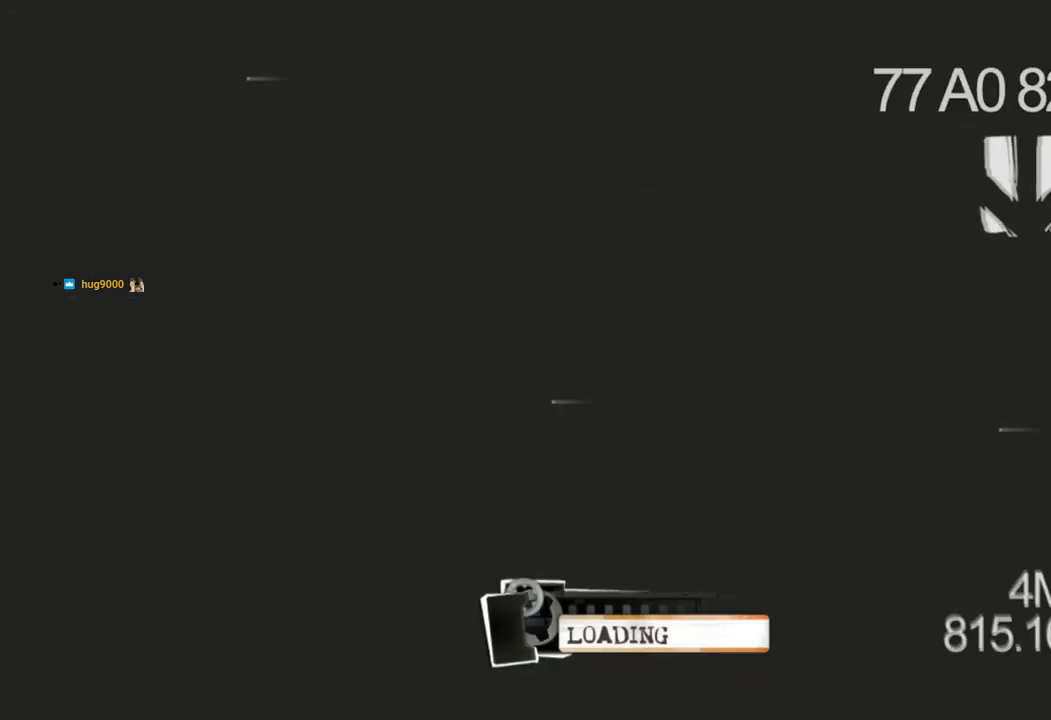
{"buttons": [], "left_stick": "center", "right_stick": "center", "events": [[67, "SQUARE", "up"], [150, "SQUARE", "down"], [267, "SQUARE", "up"], [333, "SQUARE", "down"], [483, "SQUARE", "up"]]}
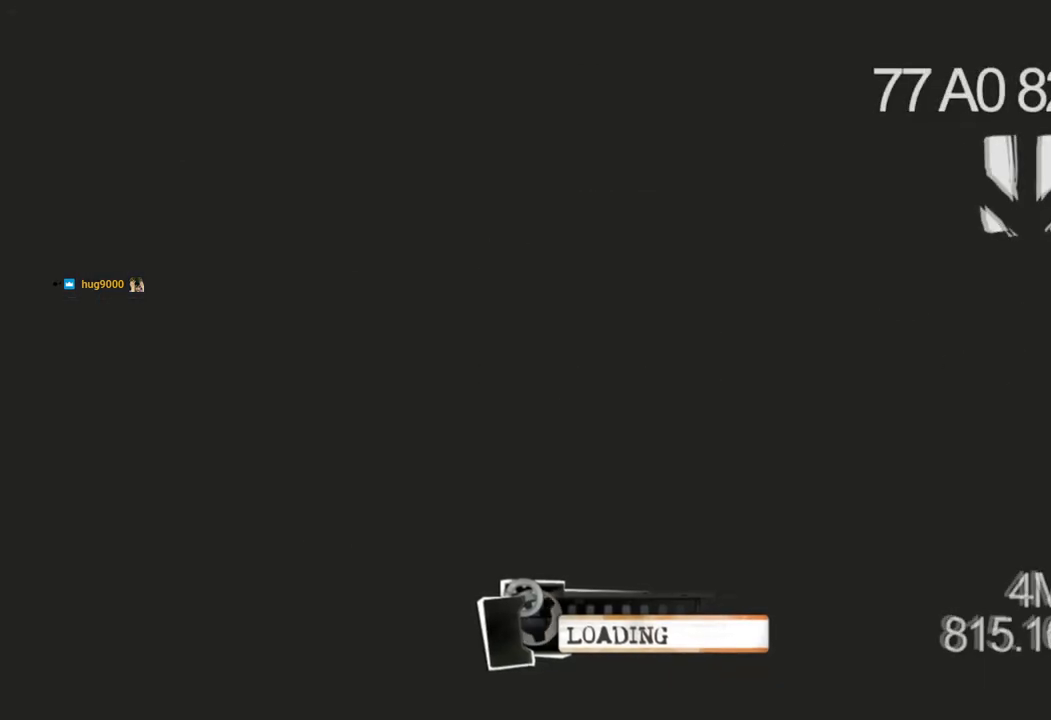
{"buttons": ["SQUARE"], "left_stick": "center", "right_stick": "center", "events": [[33, "SQUARE", "down"], [117, "SQUARE", "up"], [200, "SQUARE", "down"], [333, "SQUARE", "up"], [383, "SQUARE", "down"]]}
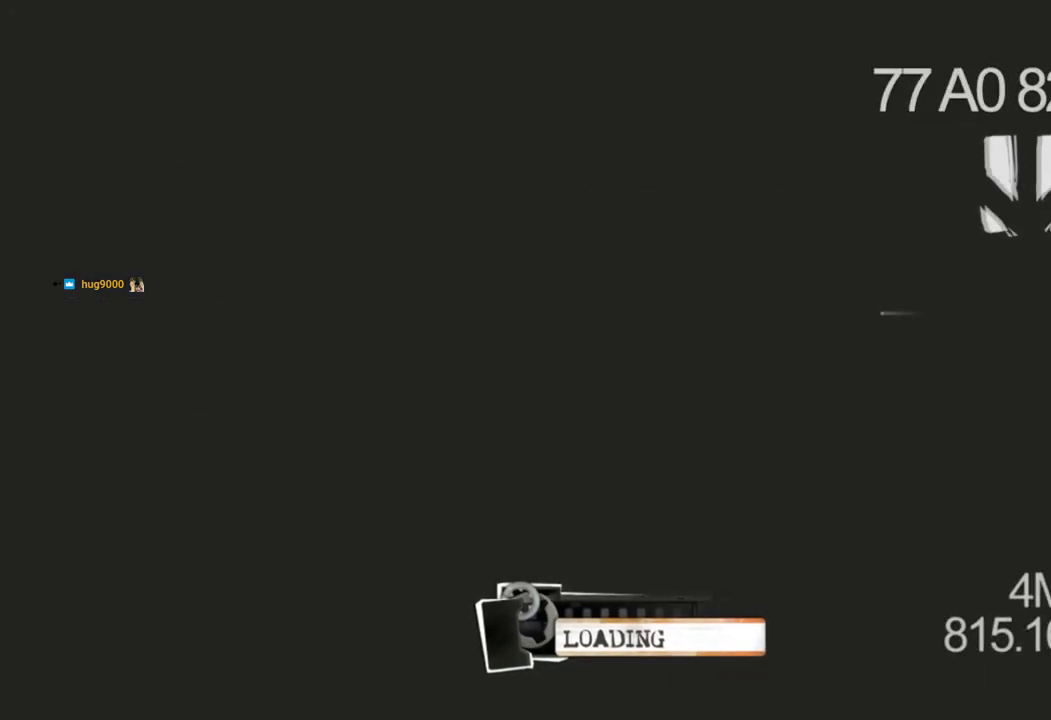
{"buttons": ["SQUARE"], "left_stick": "center", "right_stick": "center", "events": [[150, "SQUARE", "up"], [200, "SQUARE", "down"], [400, "SQUARE", "up"], [483, "SQUARE", "down"]]}
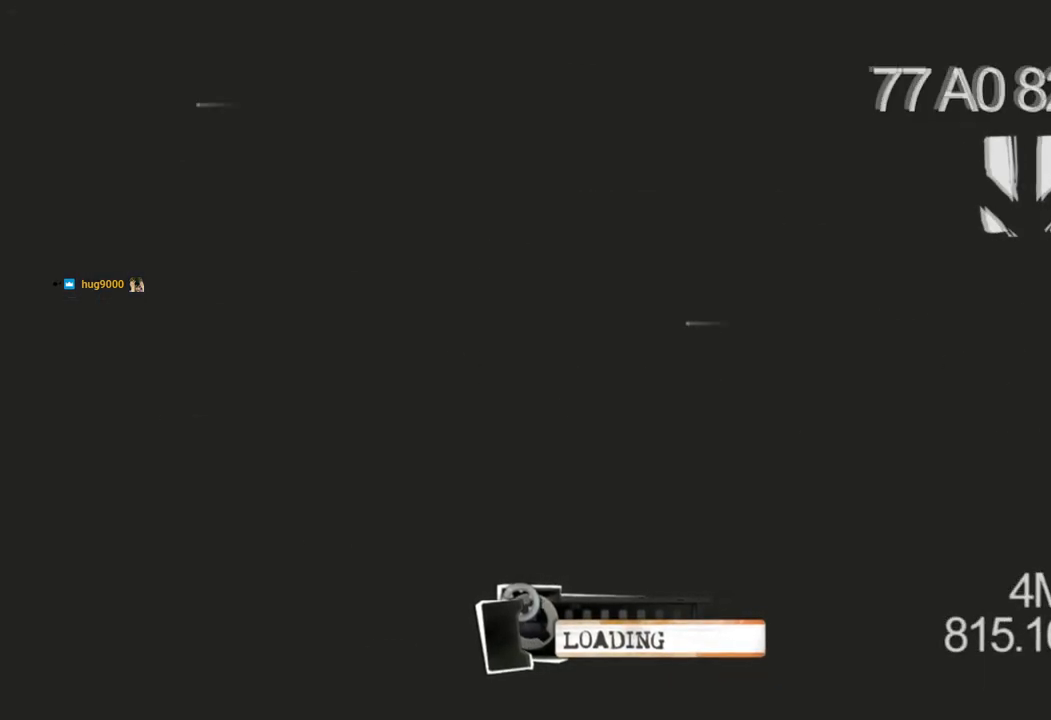
{"buttons": ["SQUARE"], "left_stick": "center", "right_stick": "center", "events": [[150, "SQUARE", "up"], [183, "SQUARE", "down"], [383, "SQUARE", "up"], [483, "SQUARE", "down"]]}
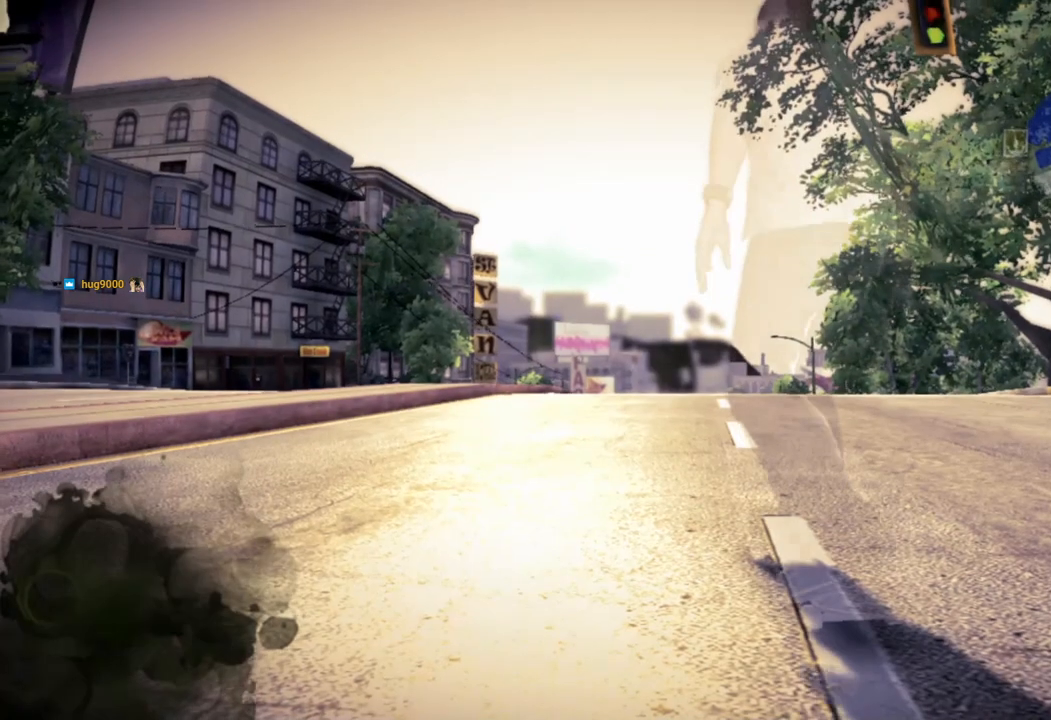
{"buttons": ["SQUARE"], "left_stick": "center", "right_stick": "center", "events": [[100, "SQUARE", "up"], [167, "SQUARE", "down"]]}
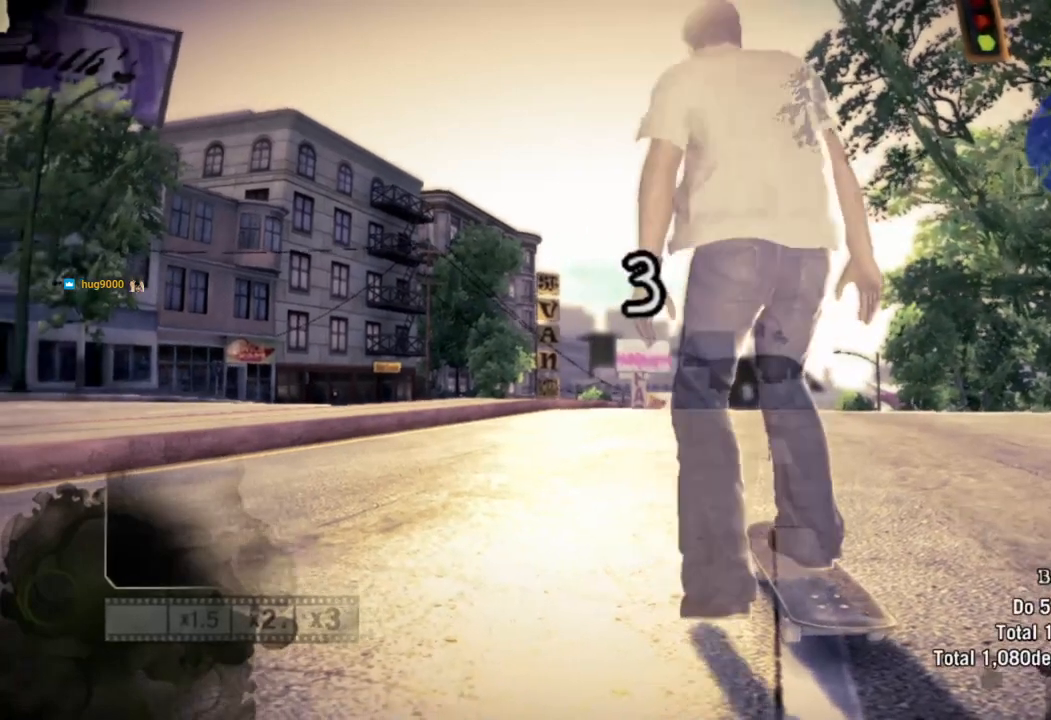
{"buttons": ["SQUARE"], "left_stick": "center", "right_stick": "center", "events": [[17, "SQUARE", "up"], [100, "SQUARE", "down"]]}
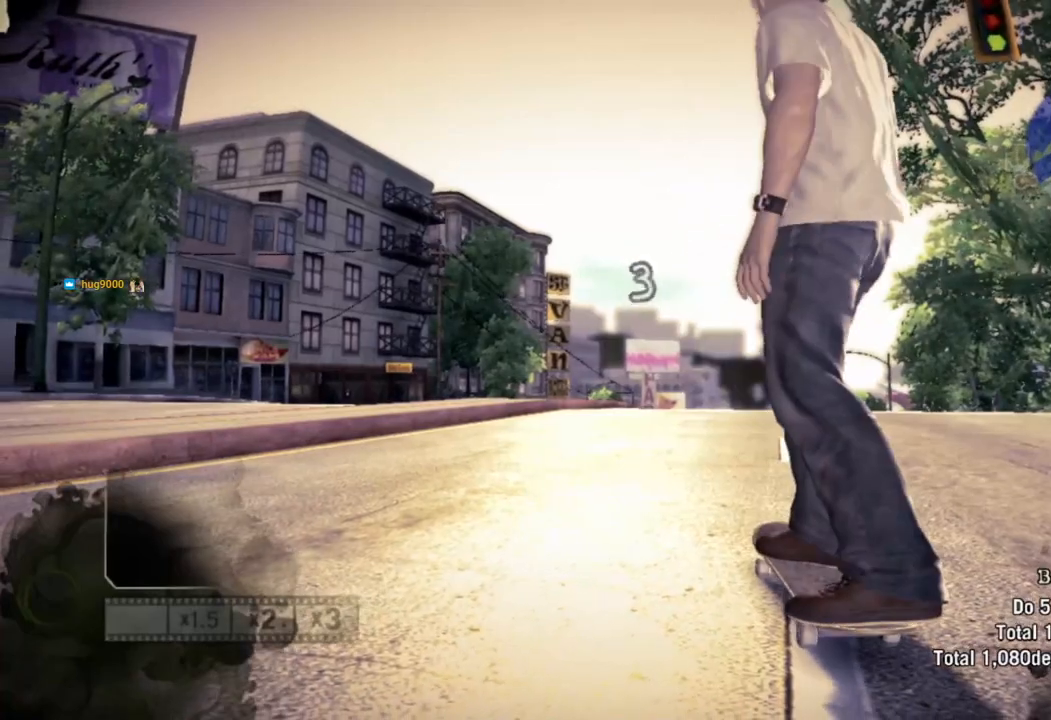
{"buttons": ["SQUARE"], "left_stick": "center", "right_stick": "center", "events": [[183, "SQUARE", "up"], [217, "SQUARE", "down"]]}
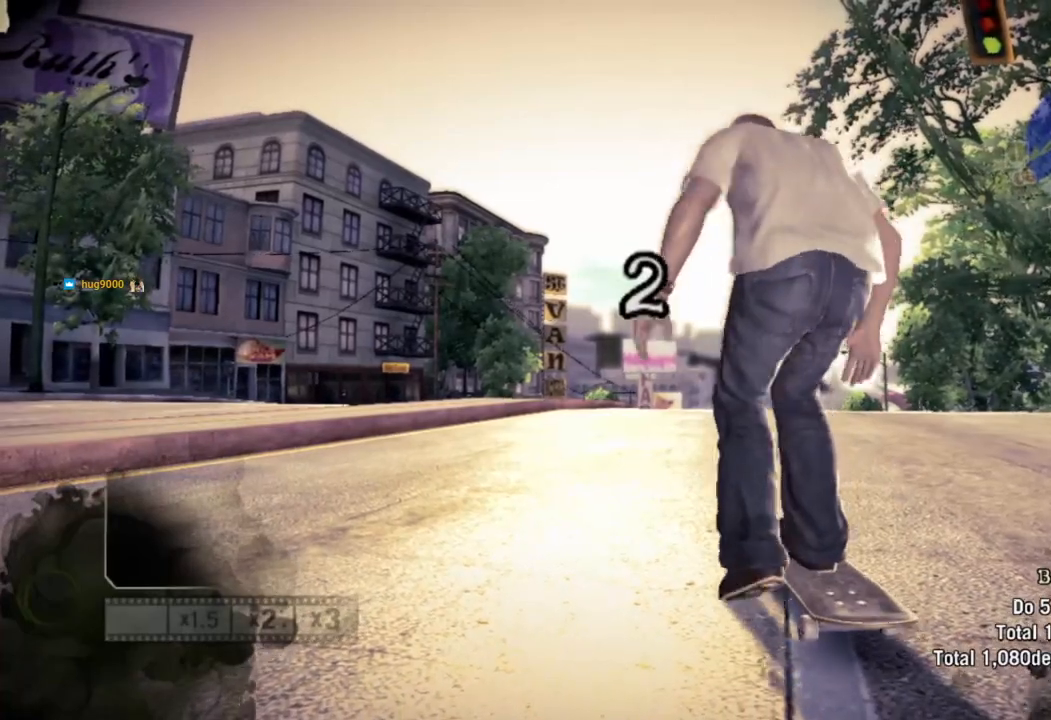
{"buttons": [], "left_stick": "center", "right_stick": "center", "events": [[67, "left_stick", "right"], [100, "SQUARE", "up"], [283, "left_stick", "center"]]}